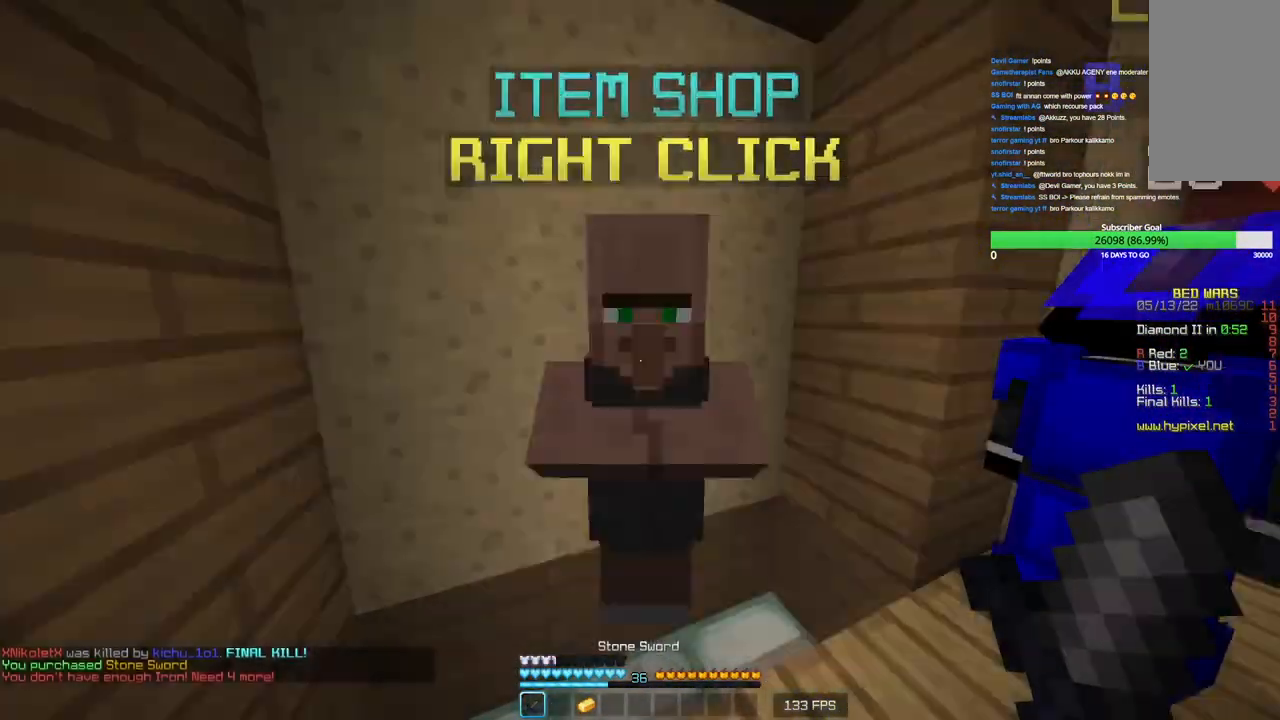
Gameplay with keyboard and mouse; each line is a JSON object with the keys and mouse buttons held at the frame after it. "events" lists presses ("down") and releases ("up") of "a", "d", "s", "w", "mouse_left" and "mouse_right" between this image and that frame as [ms after this image, input, new state], when the widget could be followed in between. "mouse_left", "mouse_right" = the "left", "right" buttons of the "mouse" list. No other keys are recorded. Fast repeated clicks can show as one long hold. Mouse movement is not recorded.
{"keys": ["w"], "mouse": [], "events": [[83, "w", "down"]]}
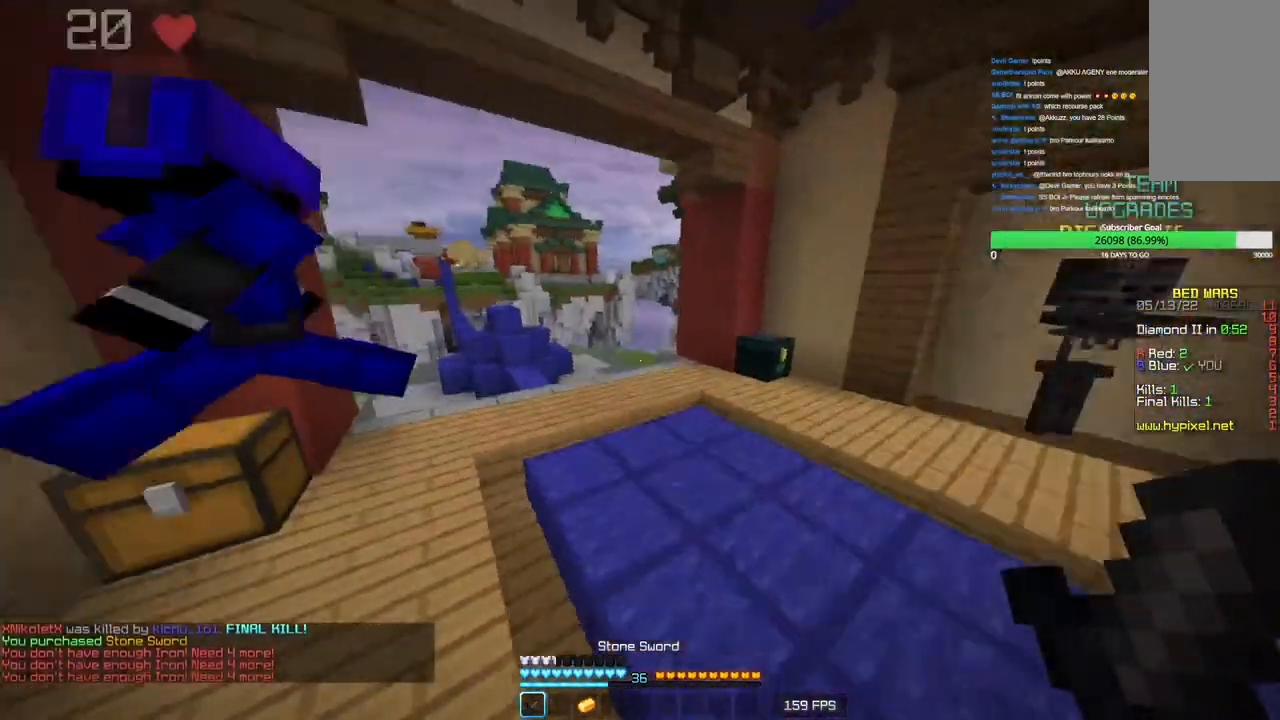
{"keys": ["w"], "mouse": [], "events": []}
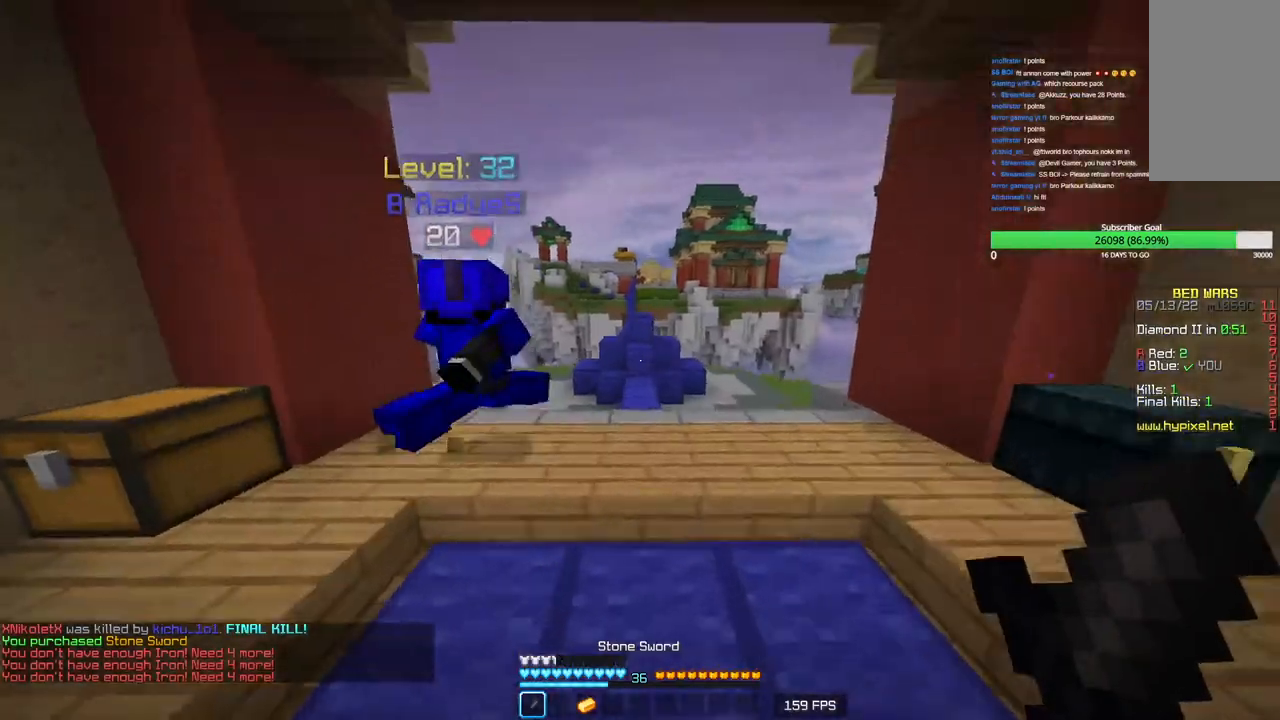
{"keys": ["w"], "mouse": [], "events": [[83, "a", "down"], [366, "a", "up"]]}
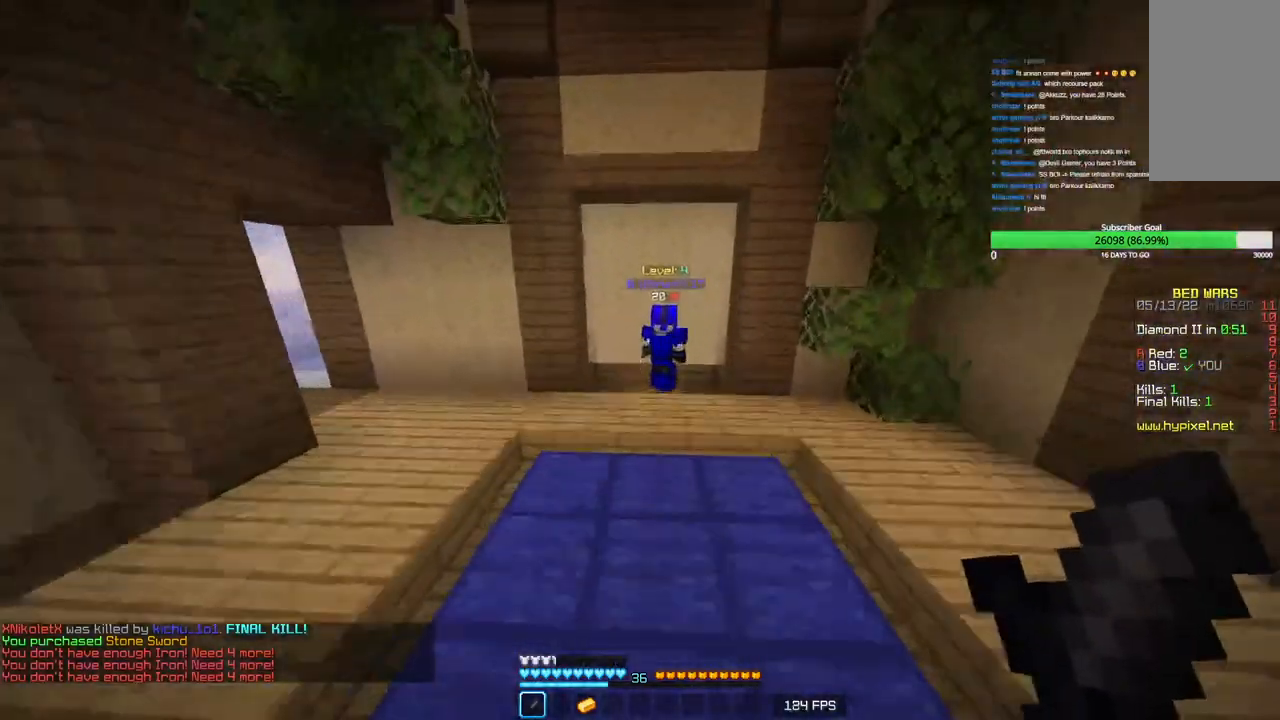
{"keys": ["w"], "mouse": [], "events": []}
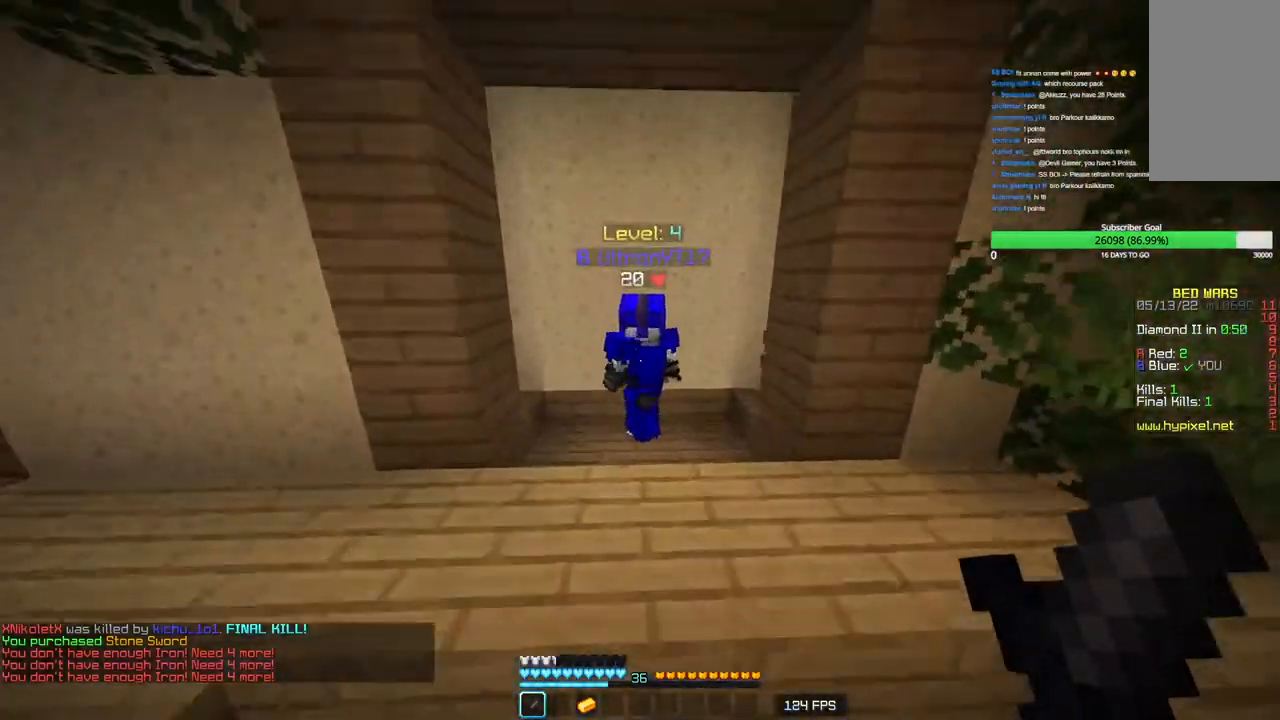
{"keys": ["a", "w"], "mouse": [], "events": [[400, "a", "down"]]}
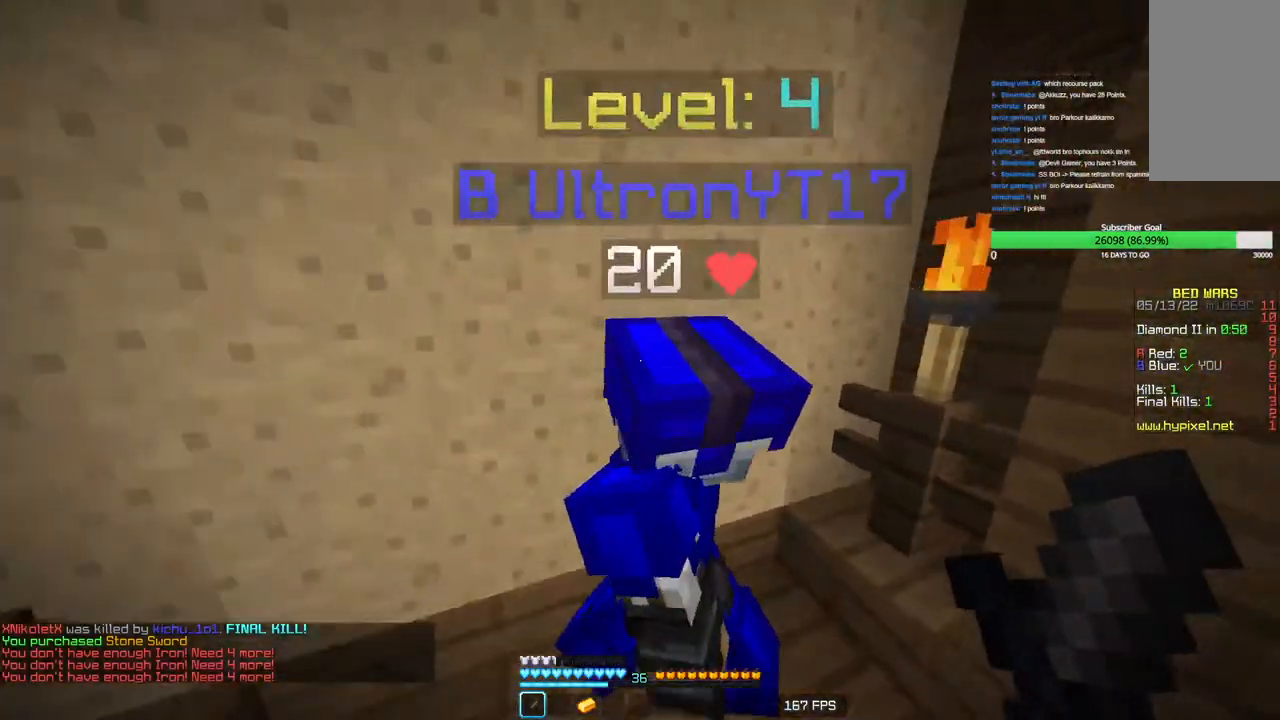
{"keys": [], "mouse": [], "events": [[83, "a", "up"], [100, "w", "up"], [133, "mouse_left", "down"], [300, "mouse_left", "up"]]}
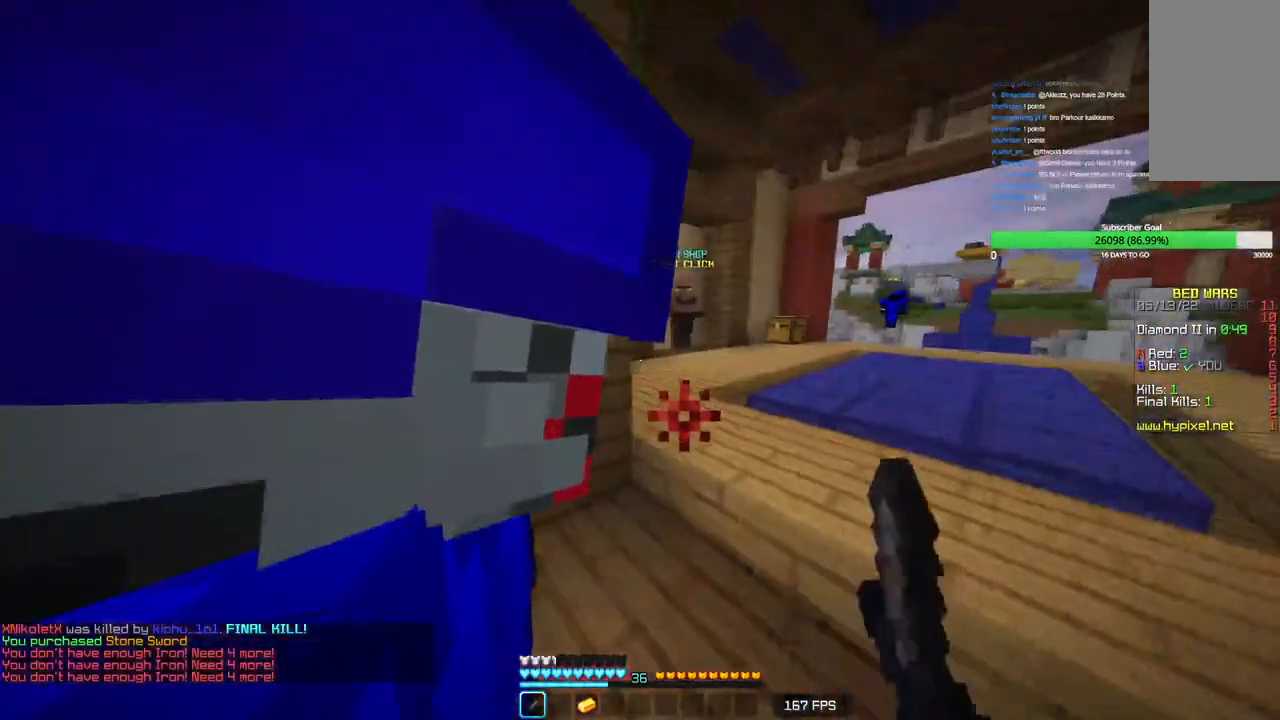
{"keys": [], "mouse": [], "events": []}
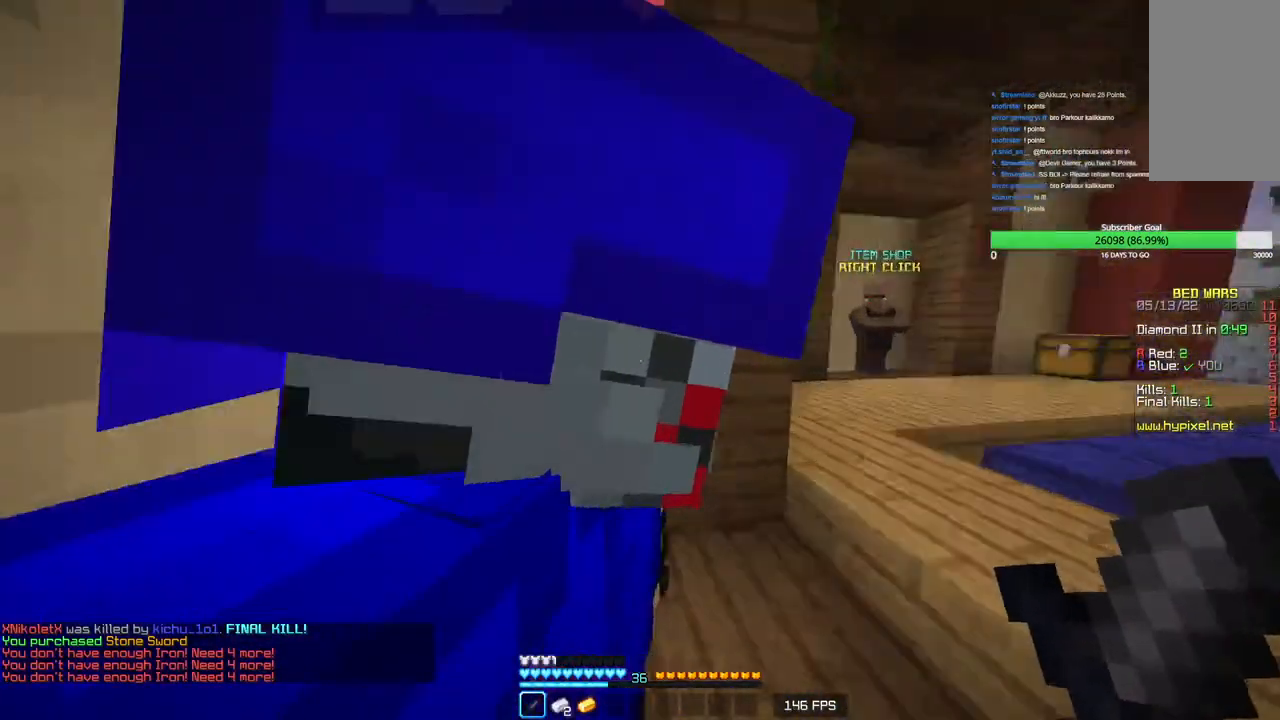
{"keys": ["a", "s"], "mouse": ["left"], "events": [[16, "mouse_left", "down"], [66, "d", "down"], [266, "d", "up"], [483, "a", "down"], [483, "s", "down"]]}
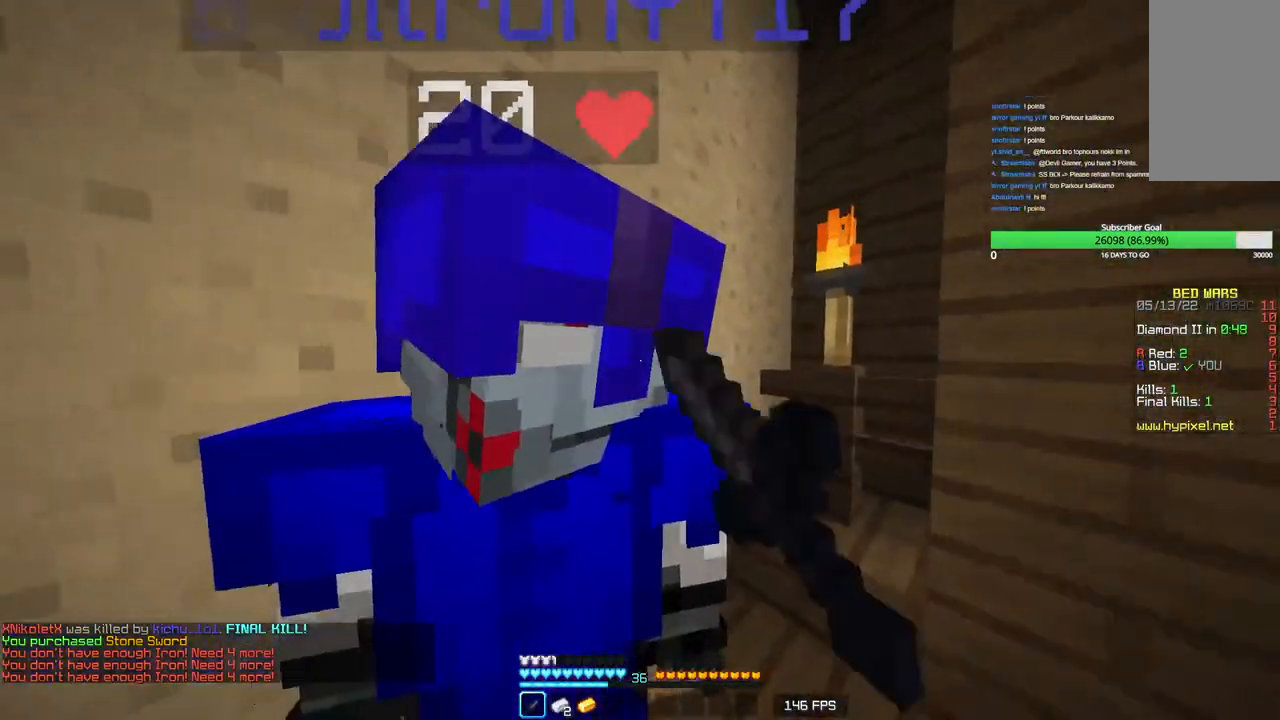
{"keys": ["w"], "mouse": [], "events": [[216, "a", "up"], [250, "s", "up"], [450, "w", "down"], [466, "mouse_left", "up"]]}
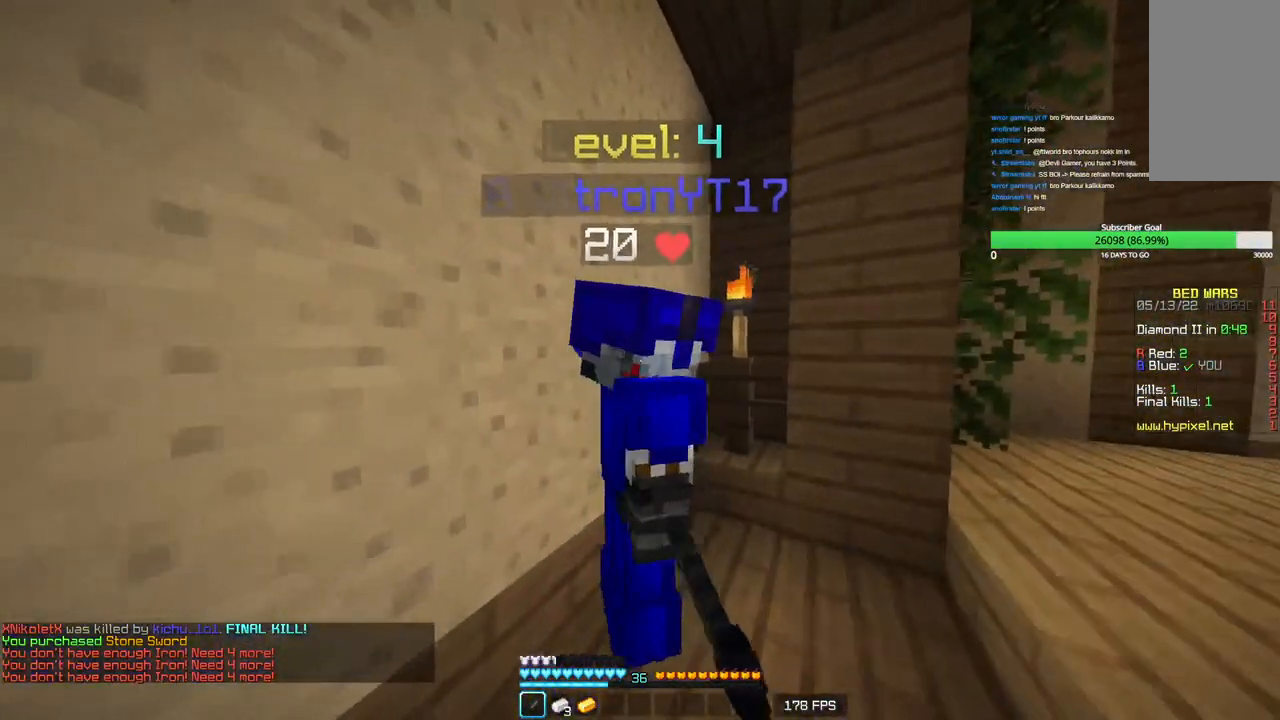
{"keys": [], "mouse": ["left"], "events": [[16, "mouse_left", "down"], [200, "w", "up"]]}
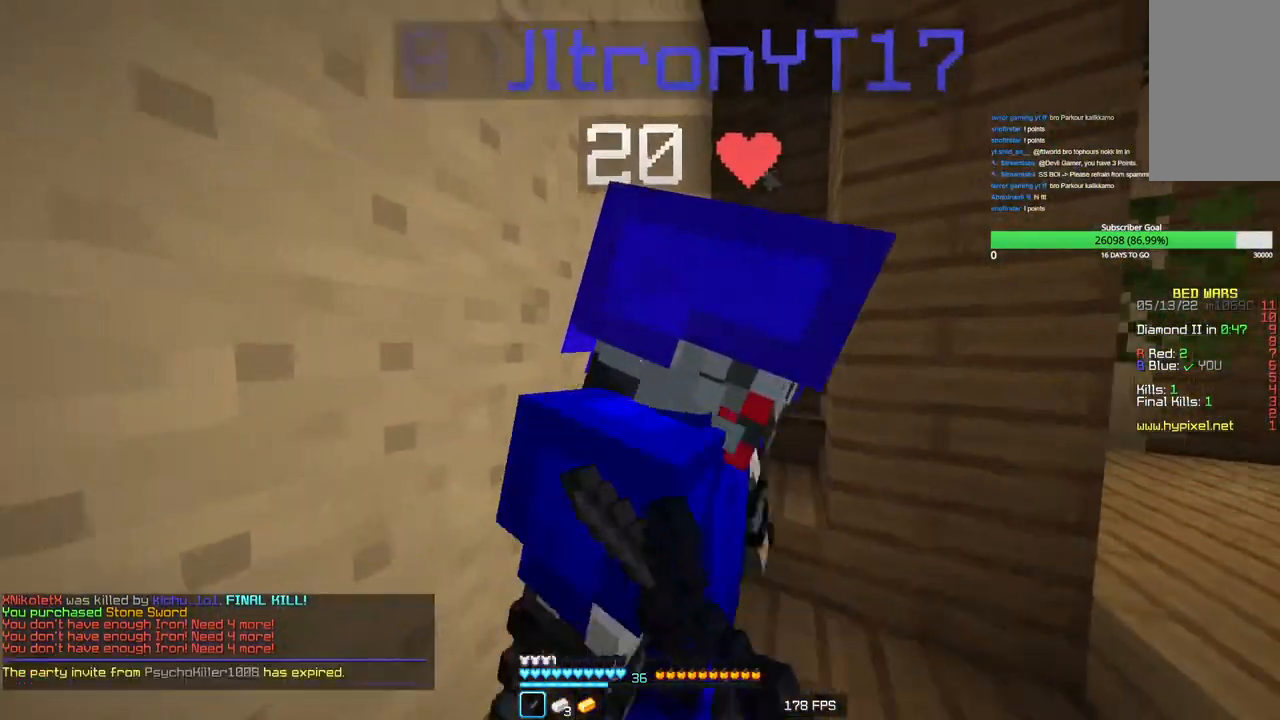
{"keys": [], "mouse": [], "events": [[150, "mouse_left", "up"]]}
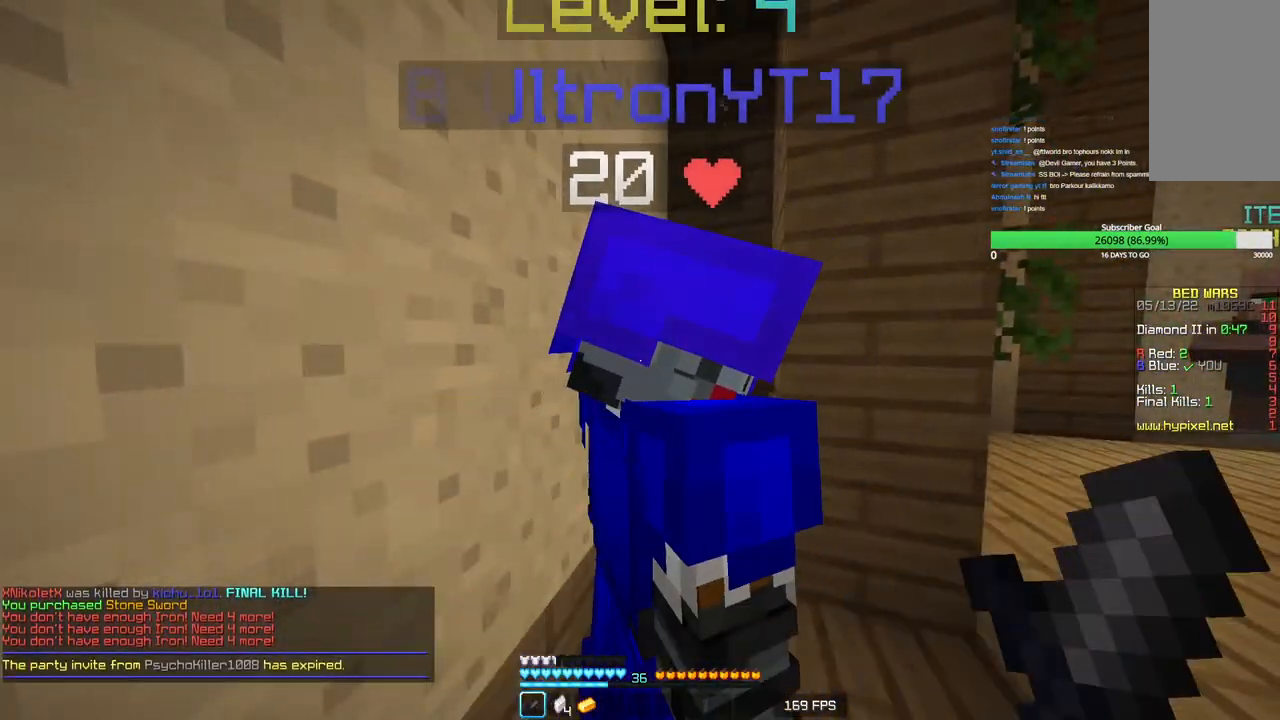
{"keys": ["d"], "mouse": ["right"], "events": [[116, "mouse_right", "down"], [316, "d", "down"]]}
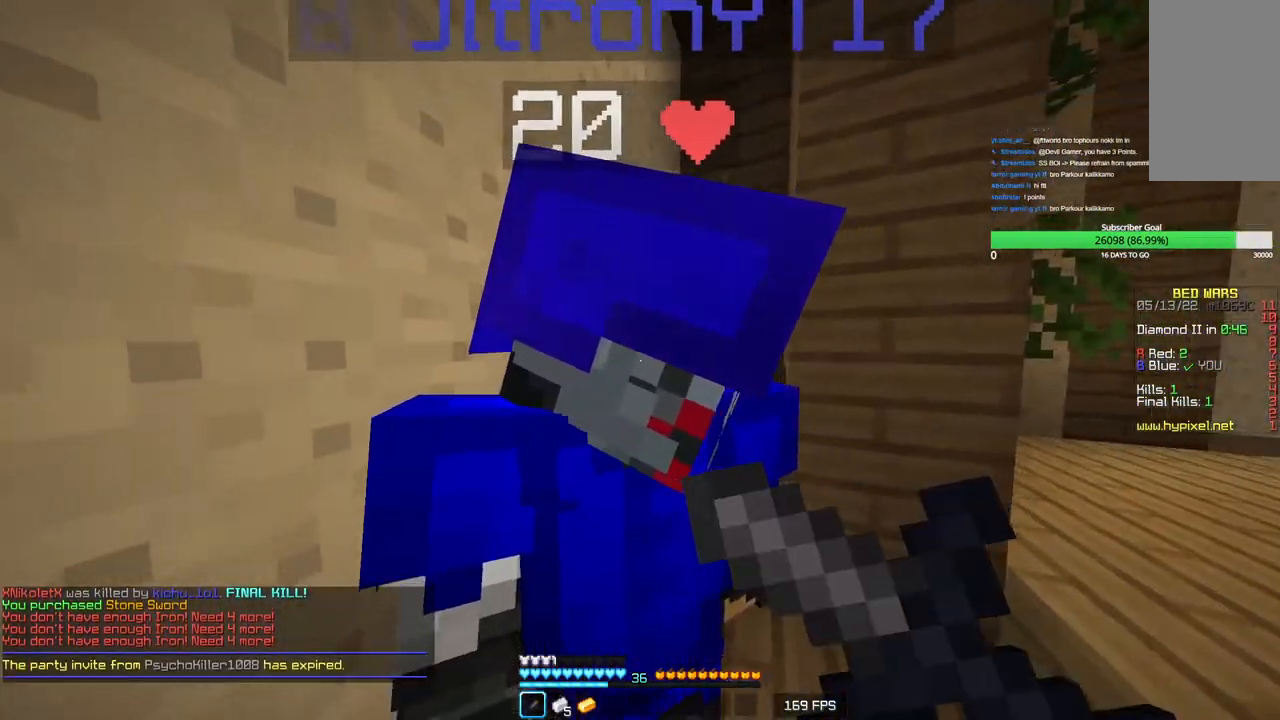
{"keys": [], "mouse": ["right"], "events": [[33, "w", "down"], [483, "d", "up"], [500, "w", "up"]]}
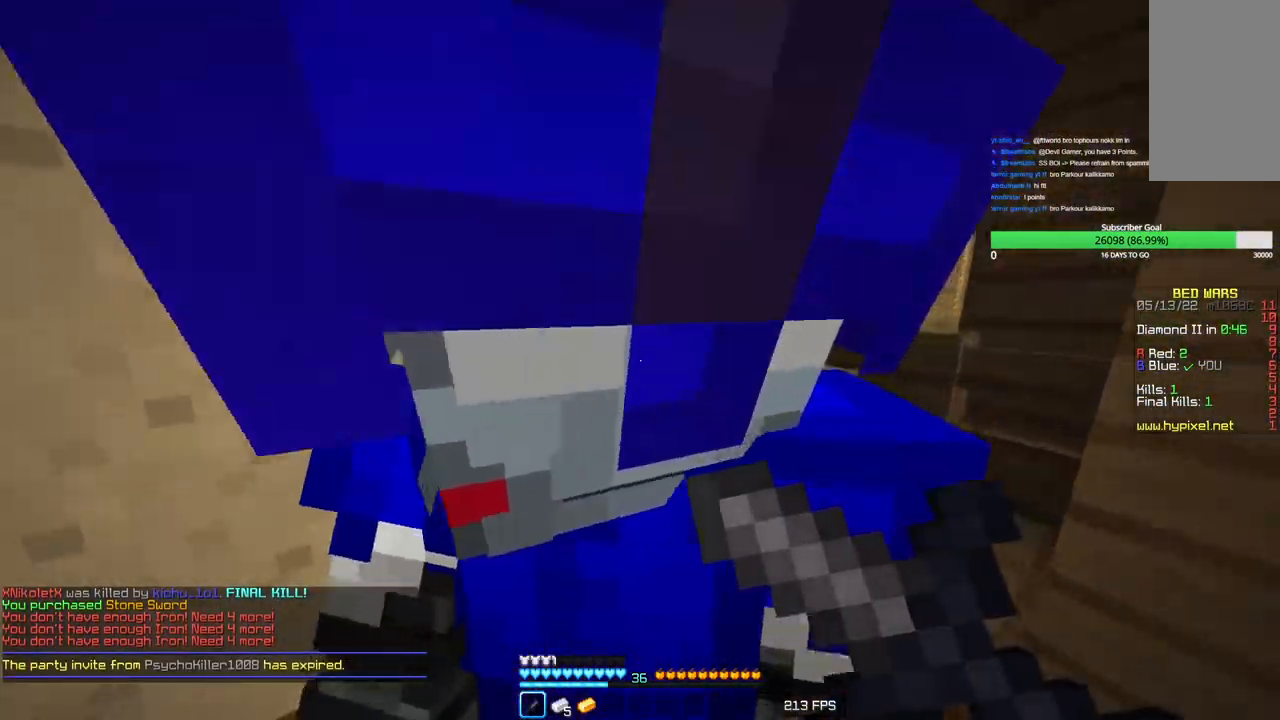
{"keys": [], "mouse": ["right"], "events": []}
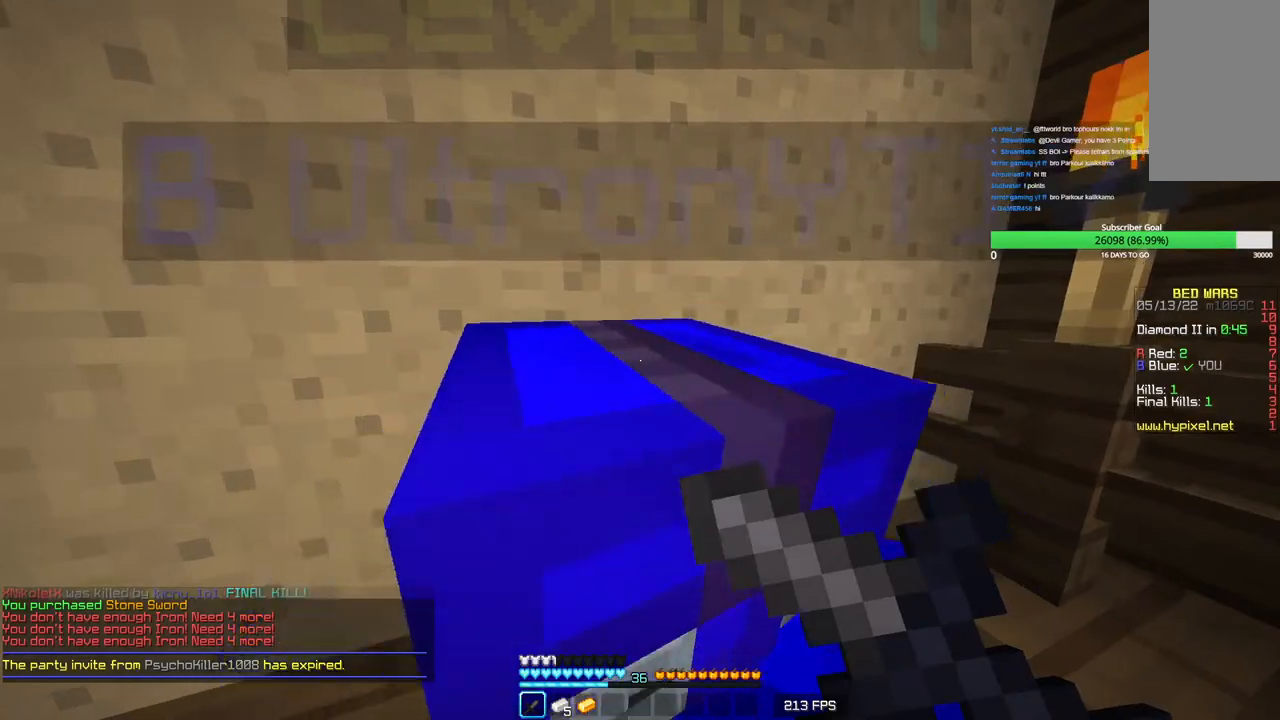
{"keys": ["s"], "mouse": ["right"], "events": [[250, "a", "down"], [266, "s", "down"], [500, "a", "up"]]}
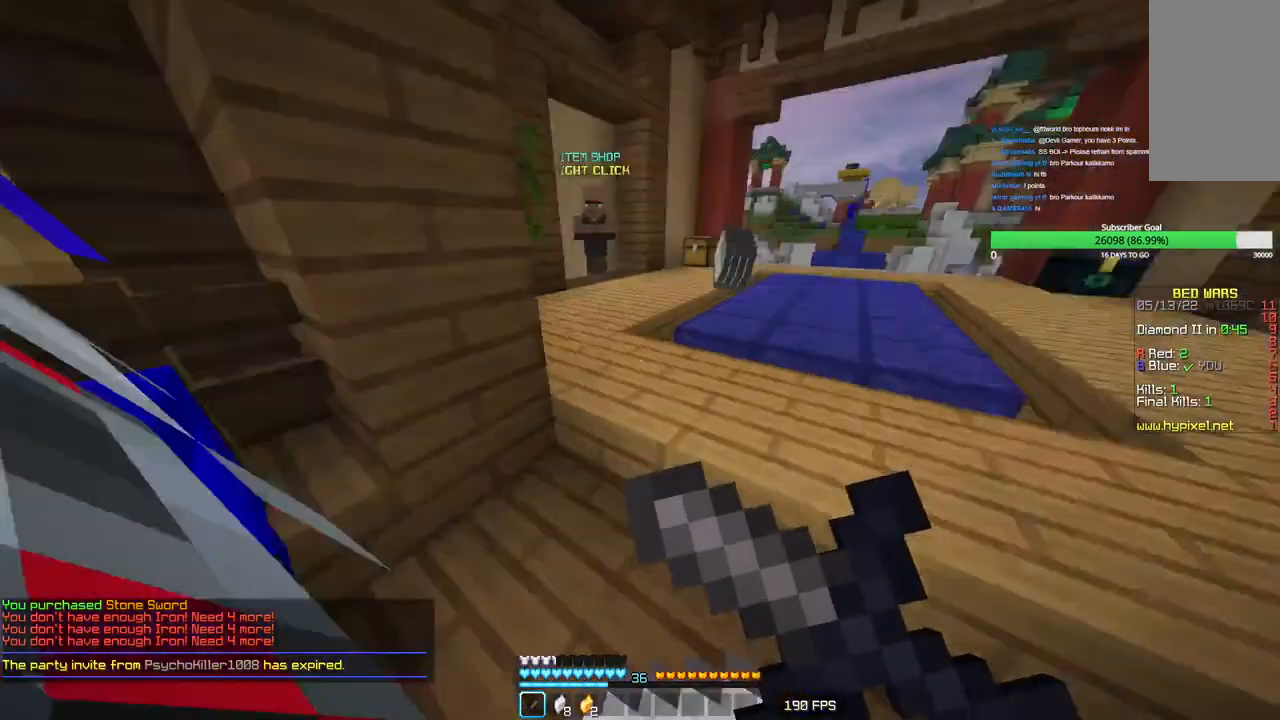
{"keys": [], "mouse": ["right"], "events": [[150, "s", "up"]]}
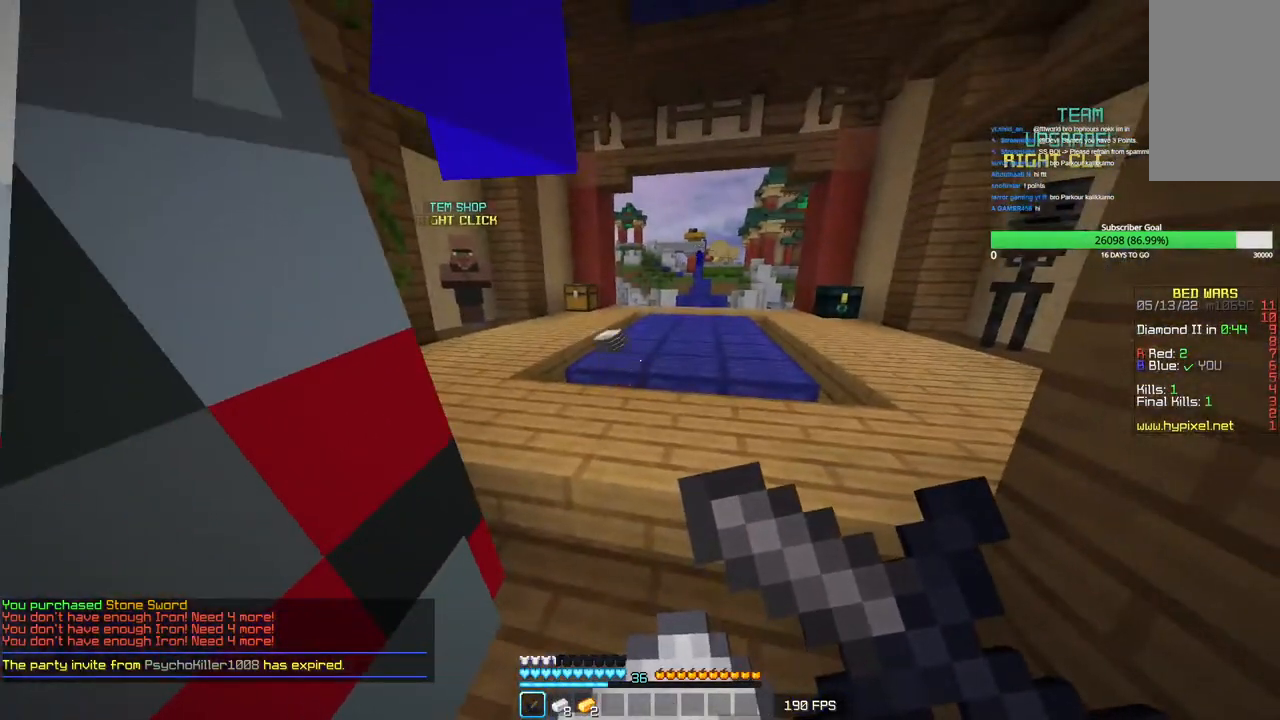
{"keys": [], "mouse": [], "events": [[16, "w", "down"], [316, "w", "up"], [466, "mouse_right", "up"]]}
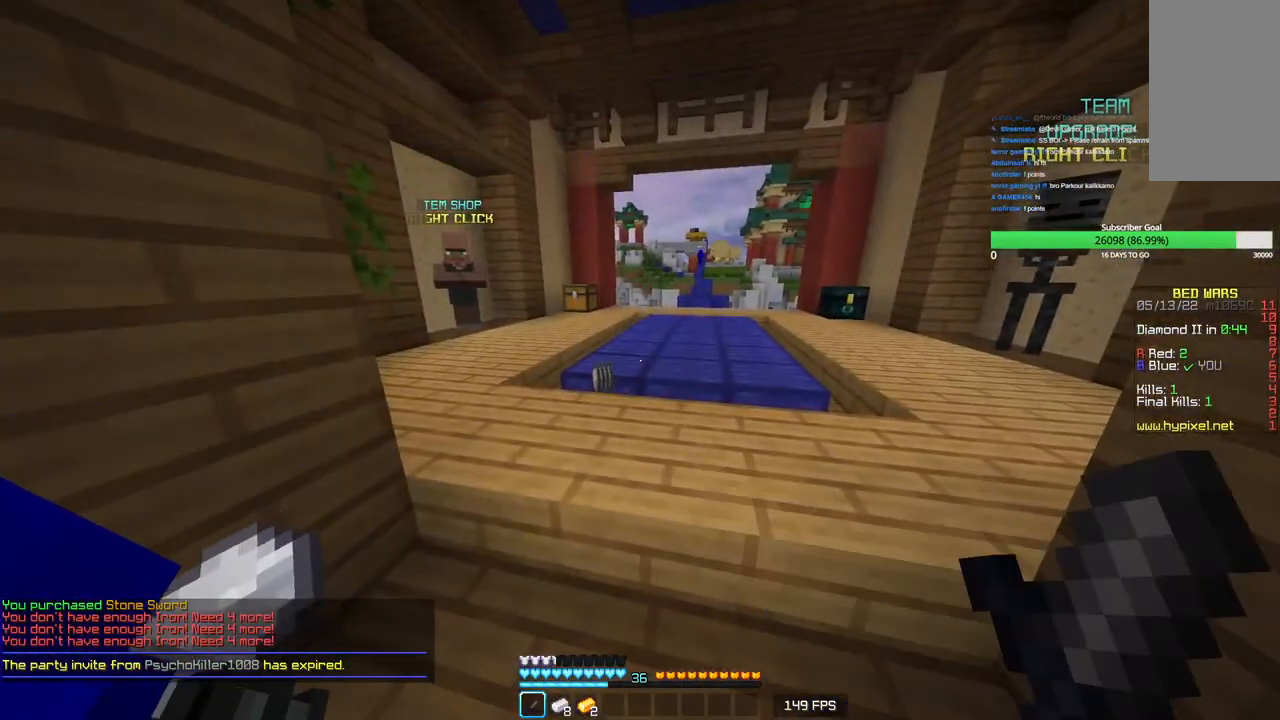
{"keys": [], "mouse": [], "events": [[33, "w", "down"], [466, "w", "up"]]}
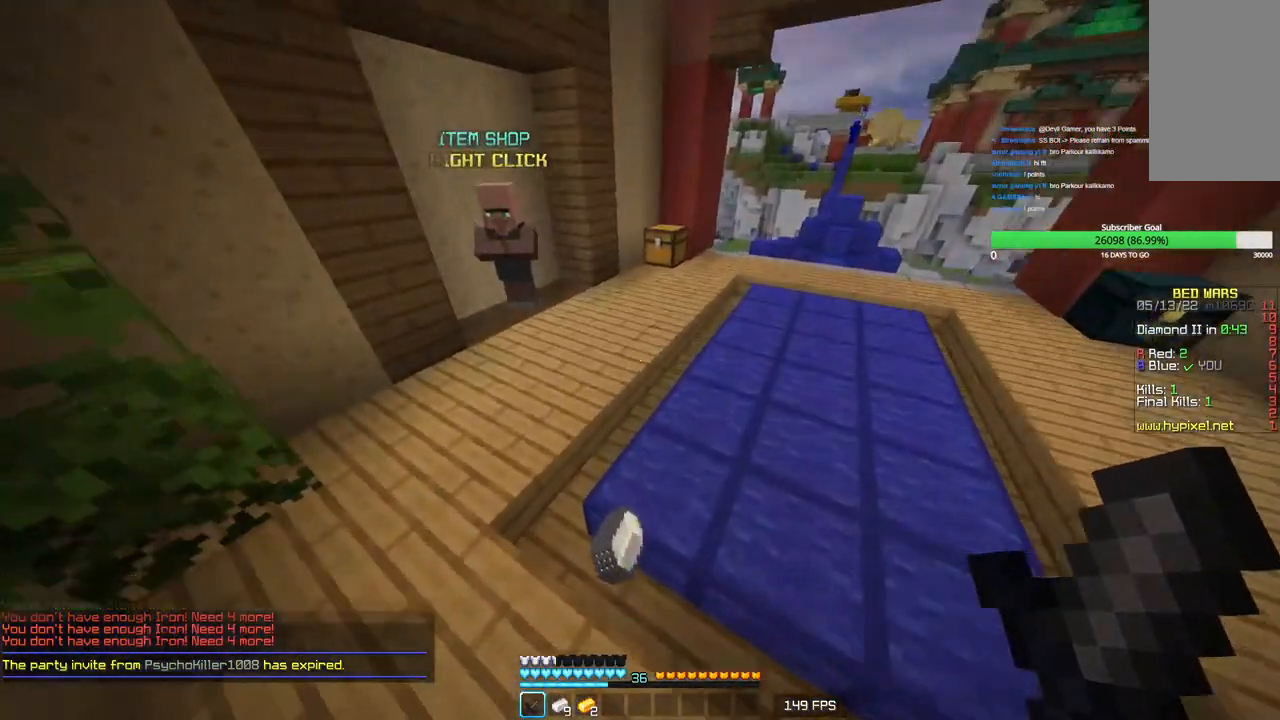
{"keys": [], "mouse": [], "events": [[66, "a", "down"], [283, "a", "up"]]}
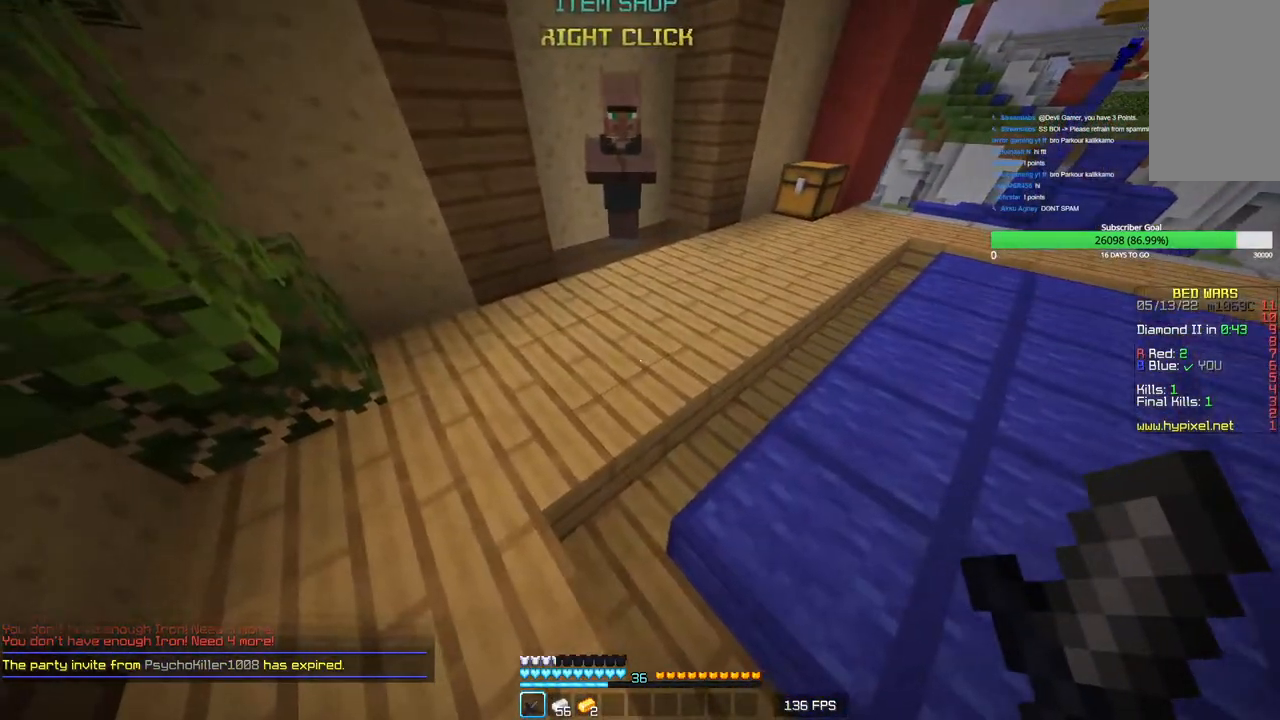
{"keys": ["w"], "mouse": [], "events": [[400, "w", "down"]]}
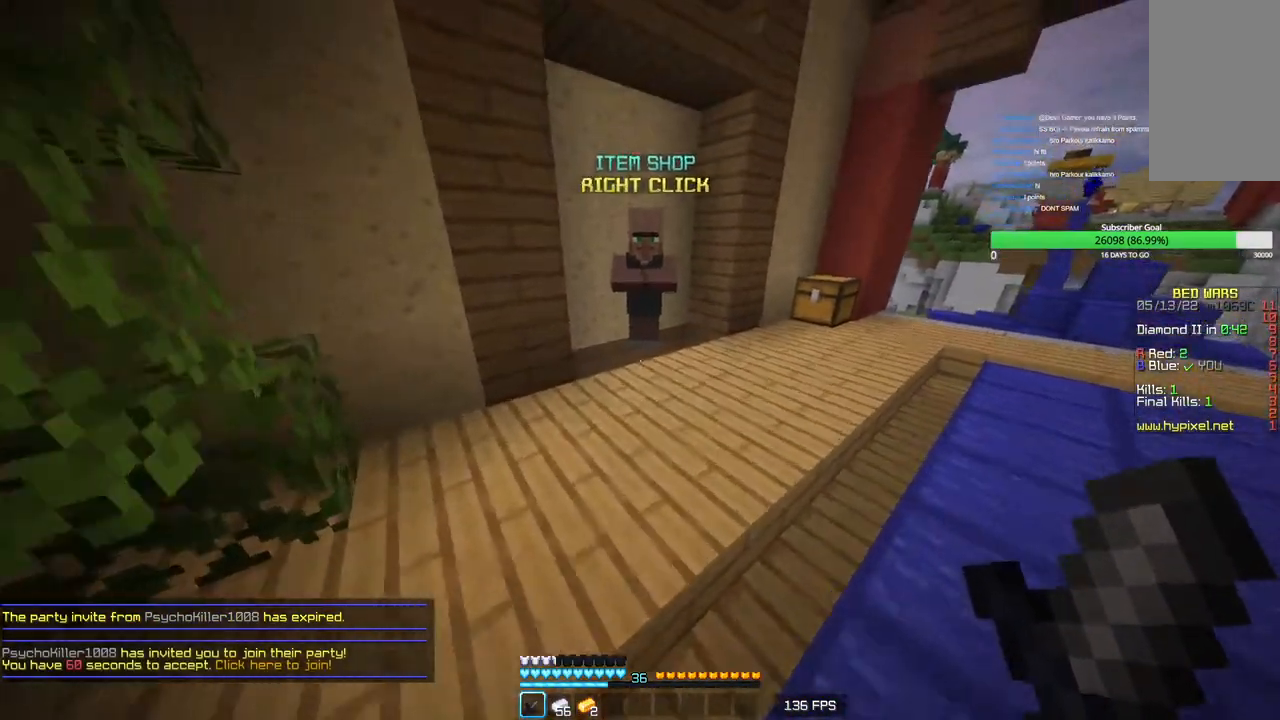
{"keys": ["w"], "mouse": ["right"], "events": [[433, "mouse_right", "down"]]}
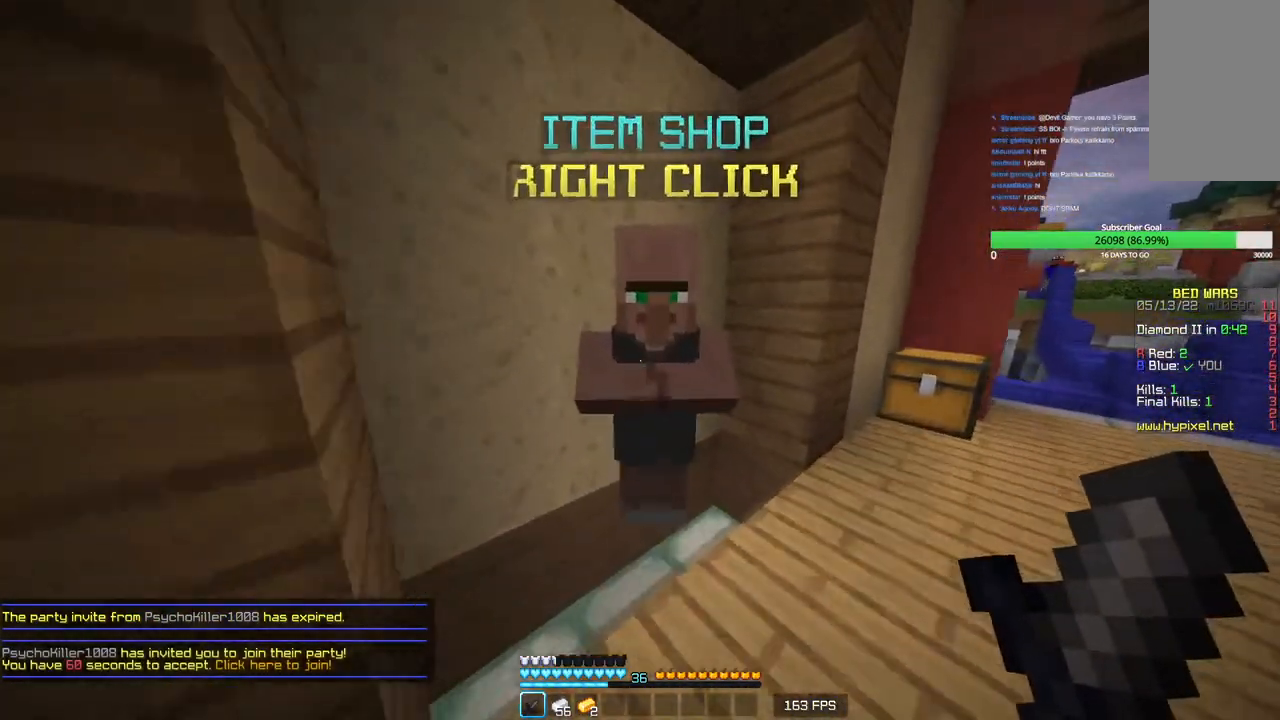
{"keys": [], "mouse": [], "events": [[33, "w", "up"], [83, "mouse_right", "up"]]}
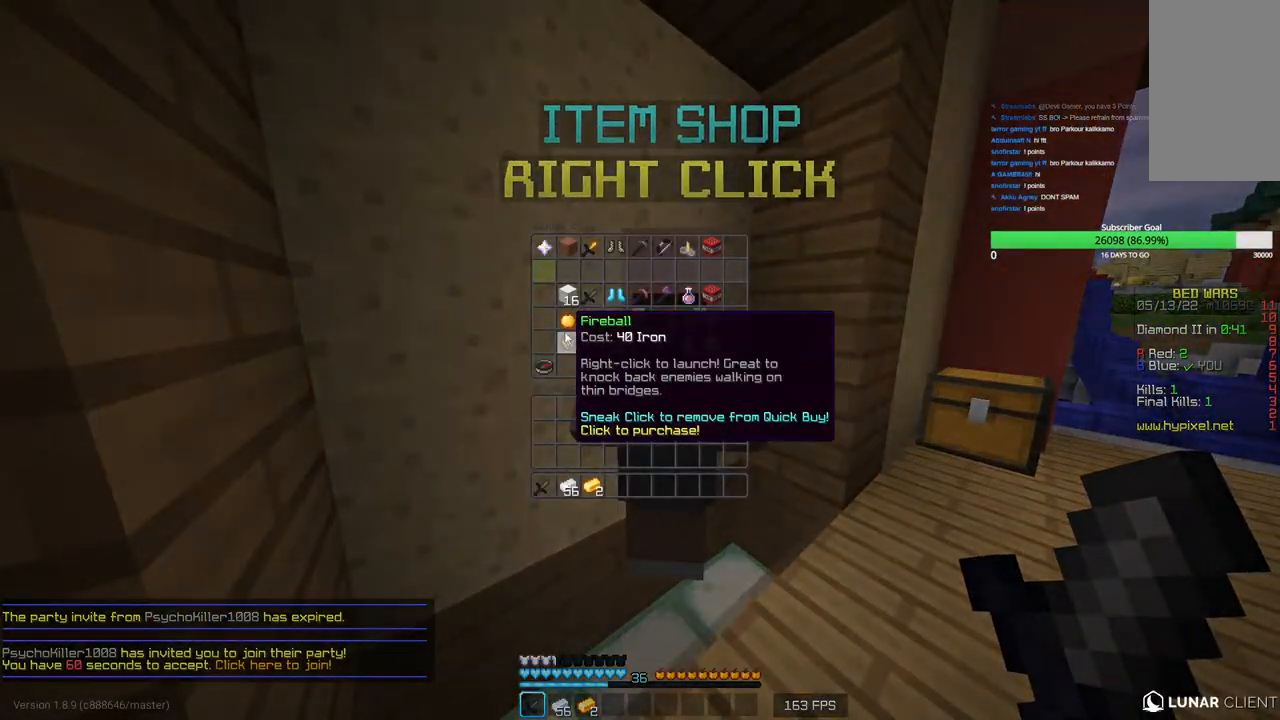
{"keys": [], "mouse": [], "events": []}
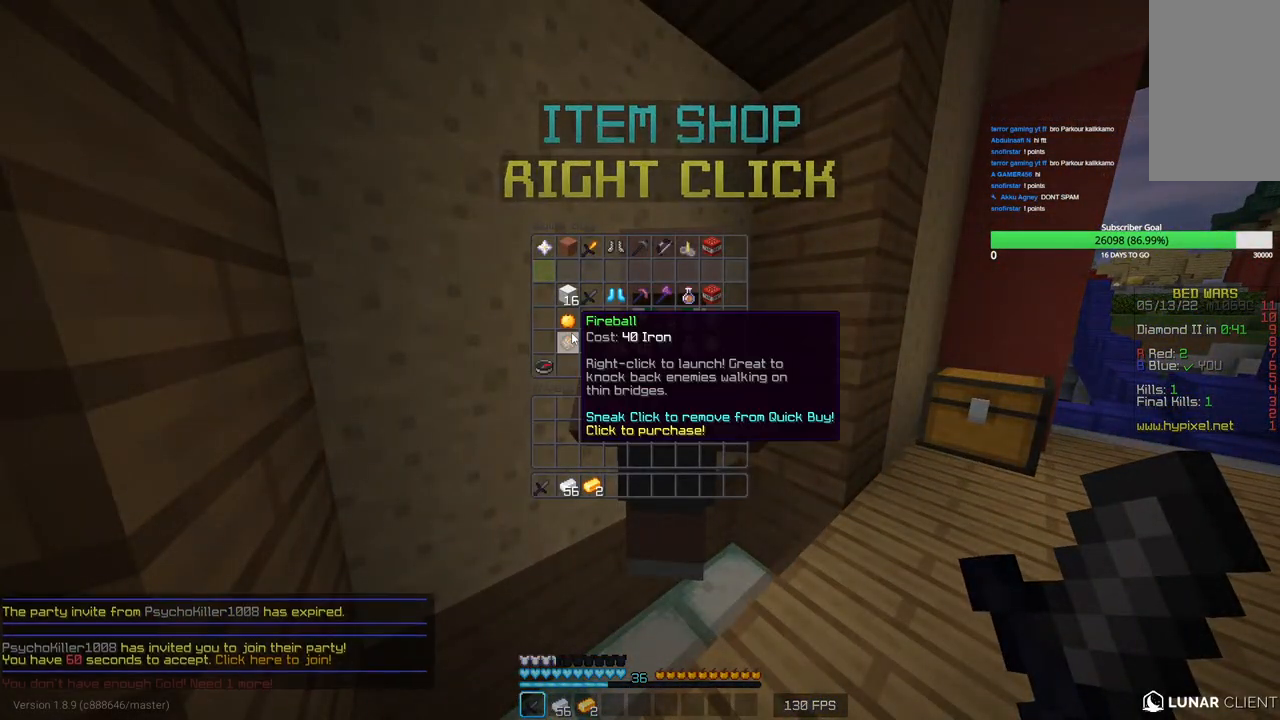
{"keys": [], "mouse": [], "events": []}
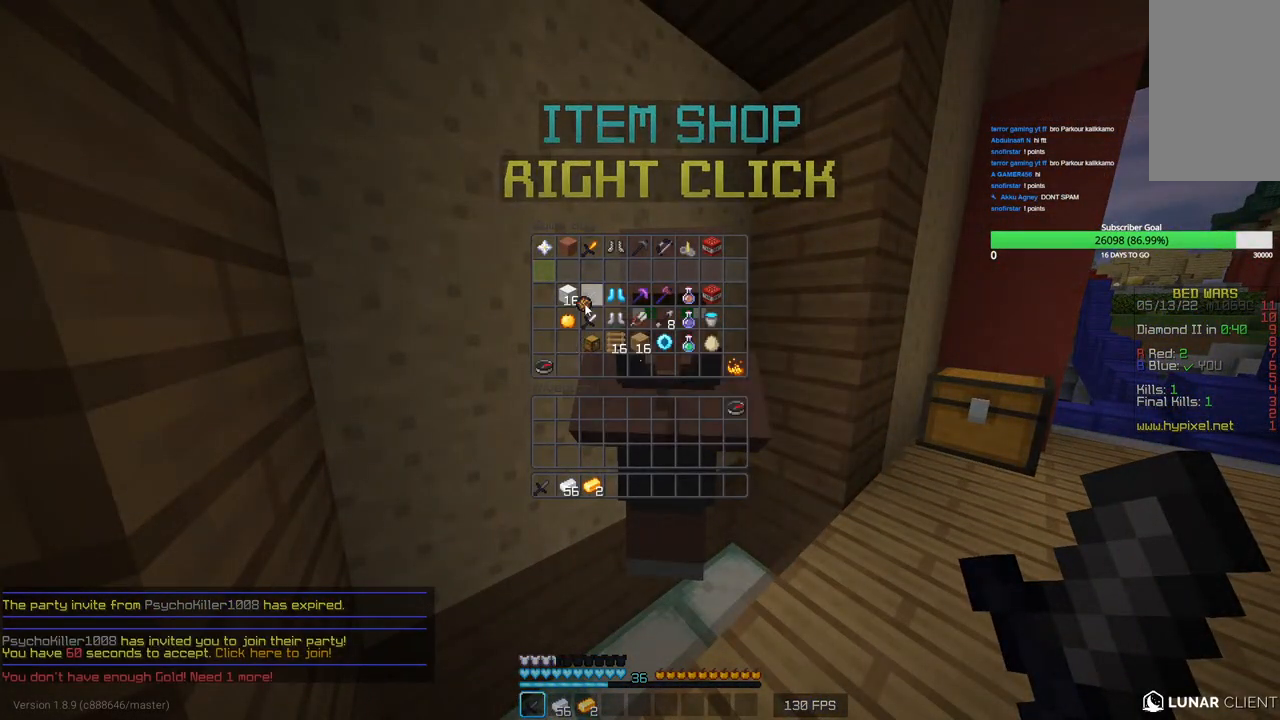
{"keys": [], "mouse": [], "events": []}
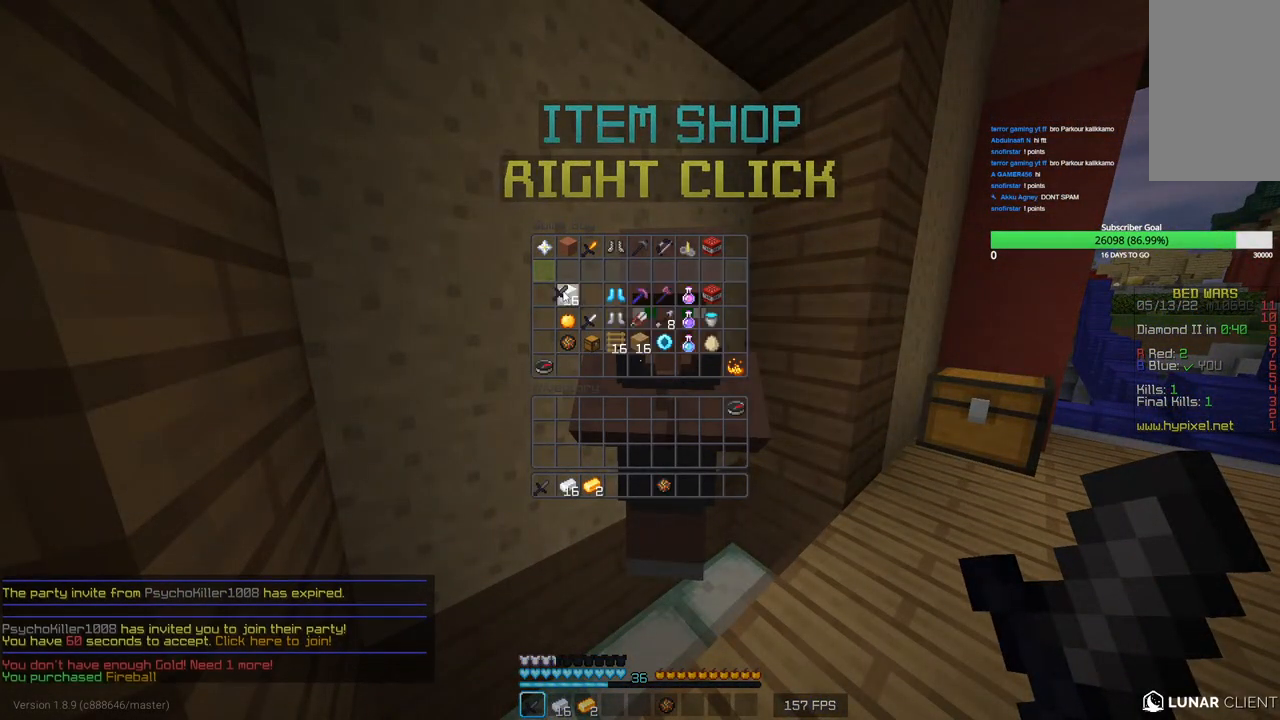
{"keys": [], "mouse": [], "events": []}
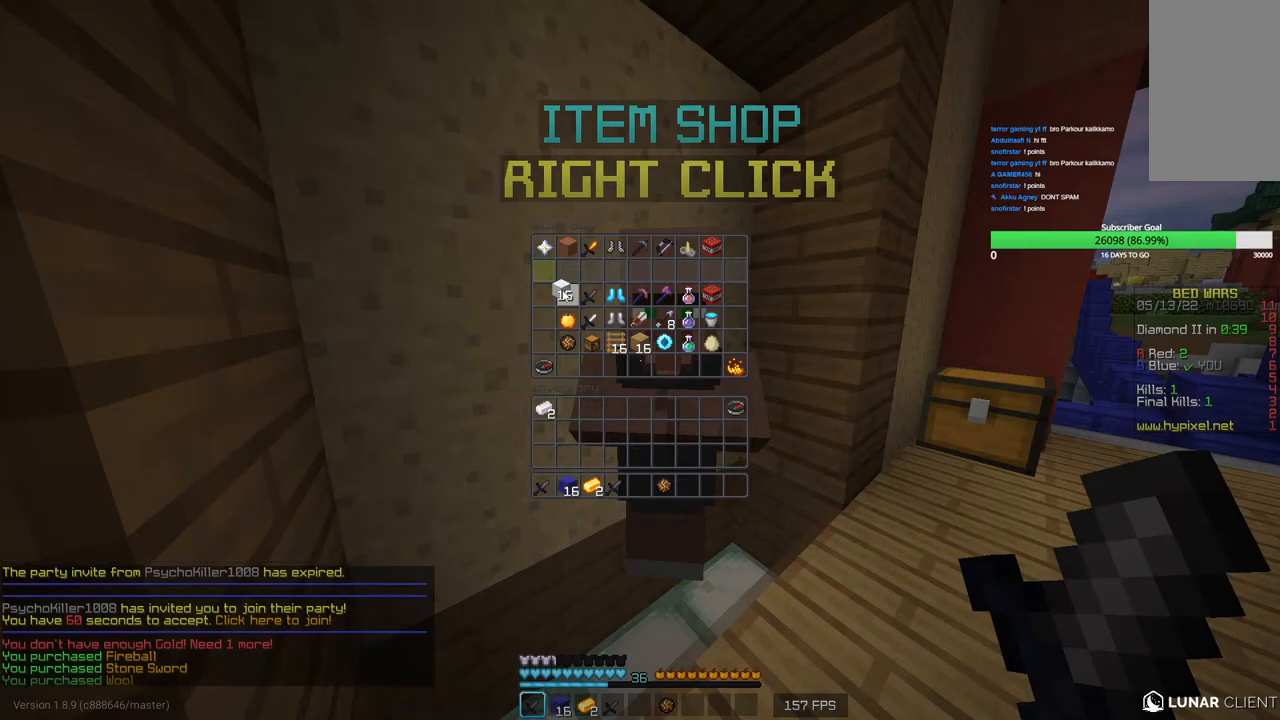
{"keys": [], "mouse": [], "events": []}
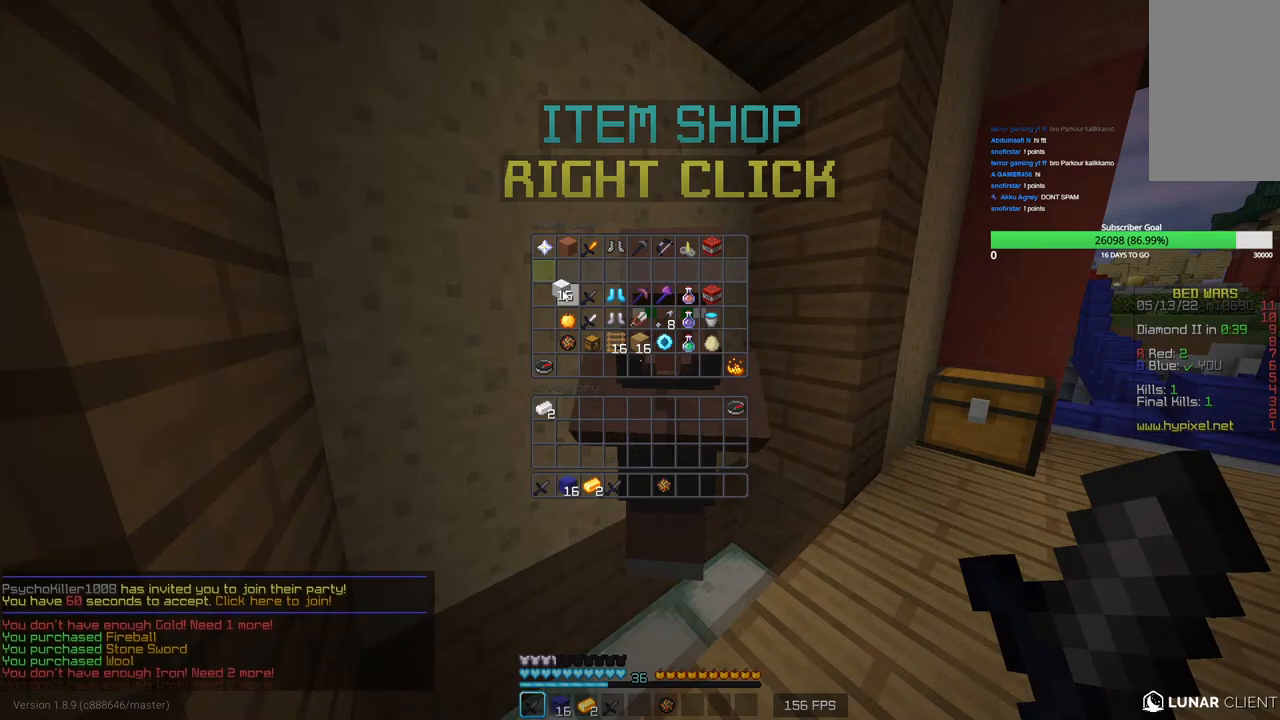
{"keys": [], "mouse": [], "events": []}